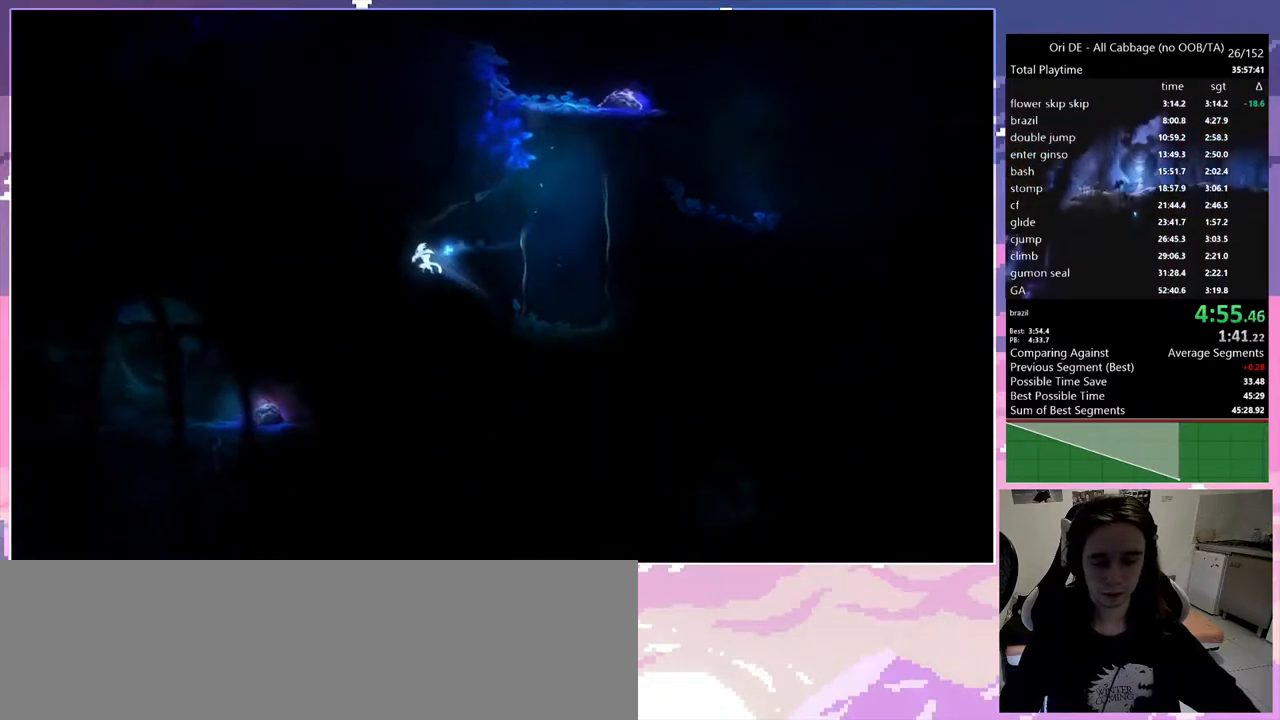
Gameplay with keyboard; each line is a JSON object with the keys held at the frame after it. "events" lists presses ("down") and releases ("up") of "1", "c", "ctrl", "d", "delete", "down", "e", "escape", "f", "f1", "f2", "f3", "f6", "left", "num0", "num1", "num4", "num7", "num8", "q", "r", "s", "shift", "space", "t", "up", "w" and "x" between this image and that frame as [ms after this image, input, new state], when the widget could be followed in between. No other keys are recorded. Mouse input is not recorded.
{"keys": ["q"], "events": [[50, "space", "up"]]}
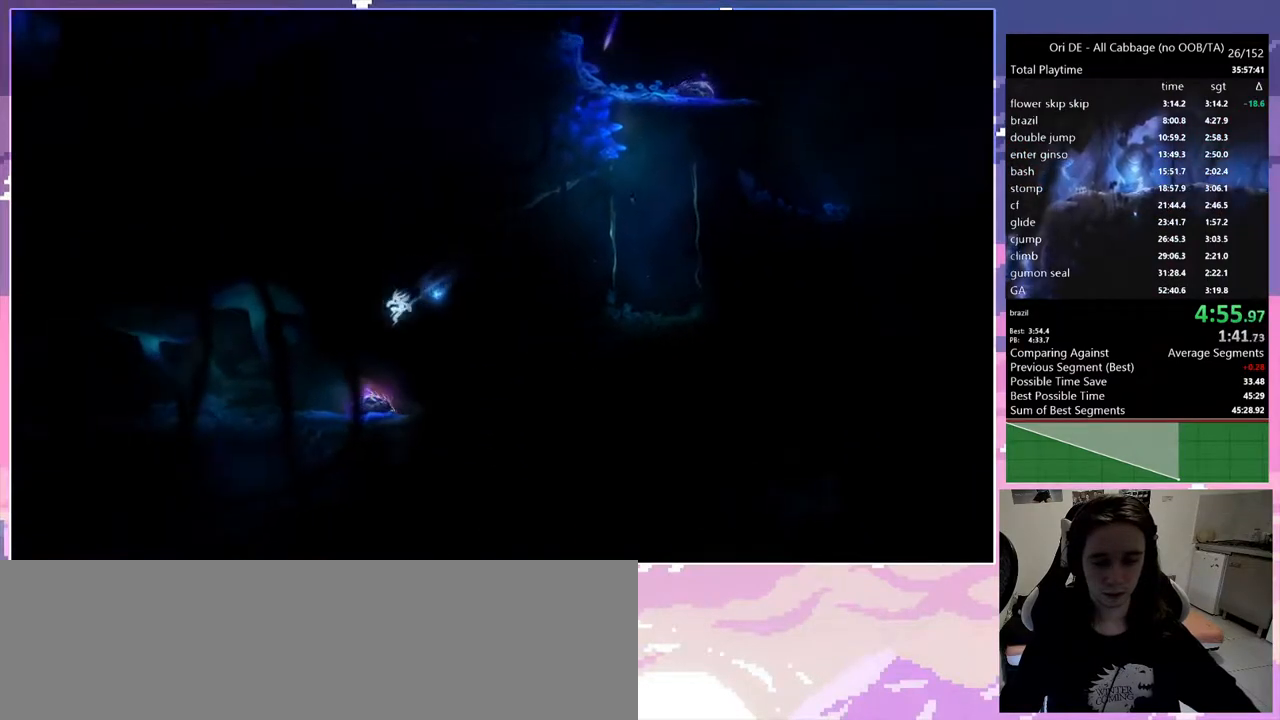
{"keys": ["q"], "events": [[400, "space", "down"], [433, "space", "up"]]}
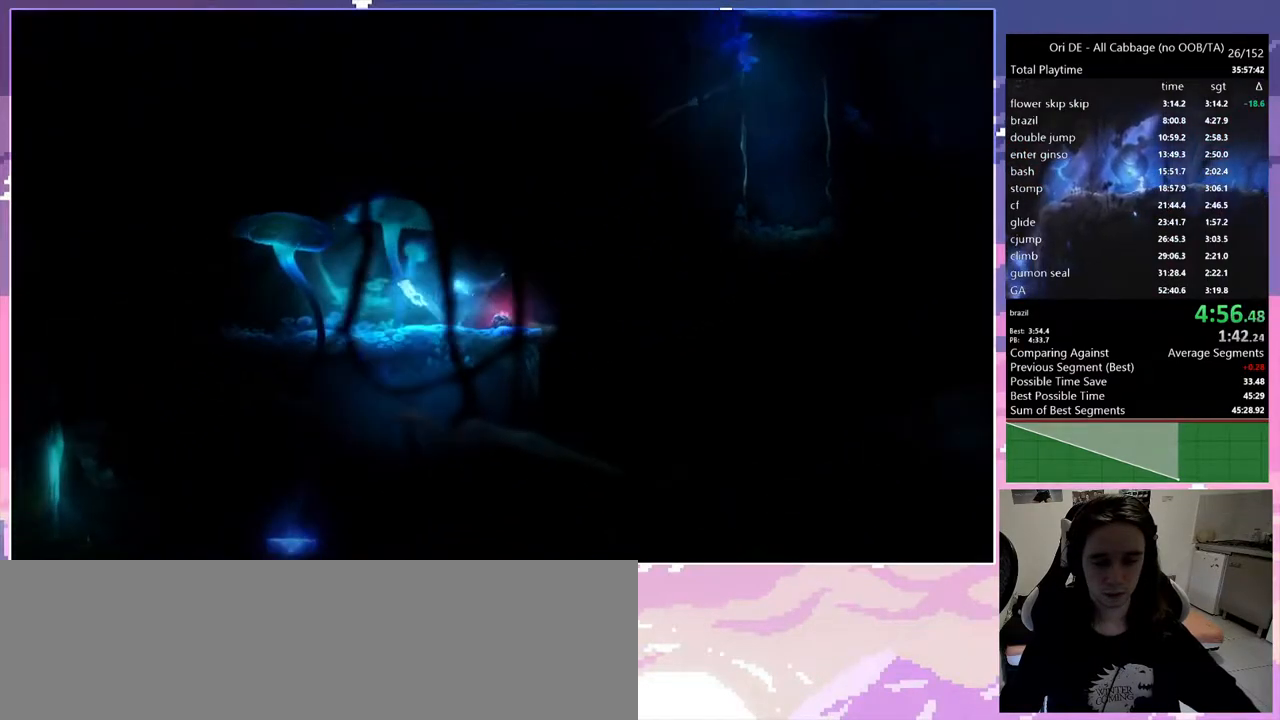
{"keys": ["q"], "events": []}
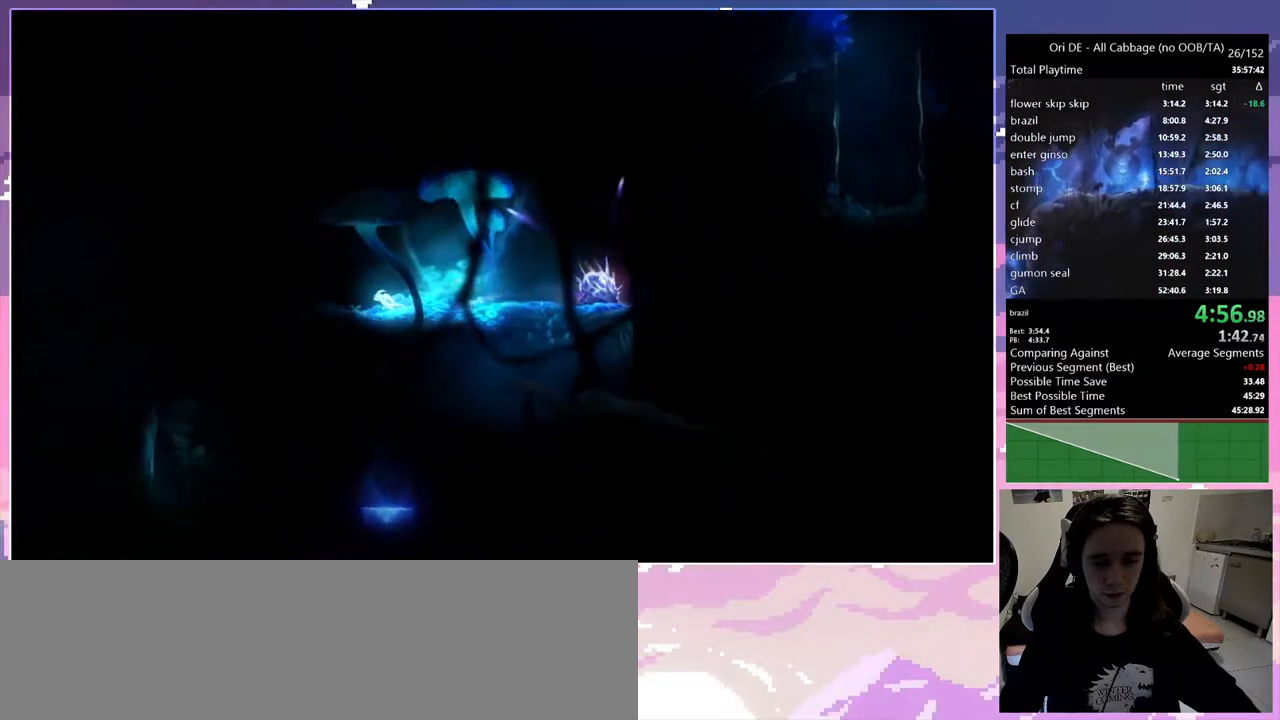
{"keys": ["d"], "events": [[100, "space", "down"], [150, "space", "up"], [467, "d", "down"], [467, "q", "up"]]}
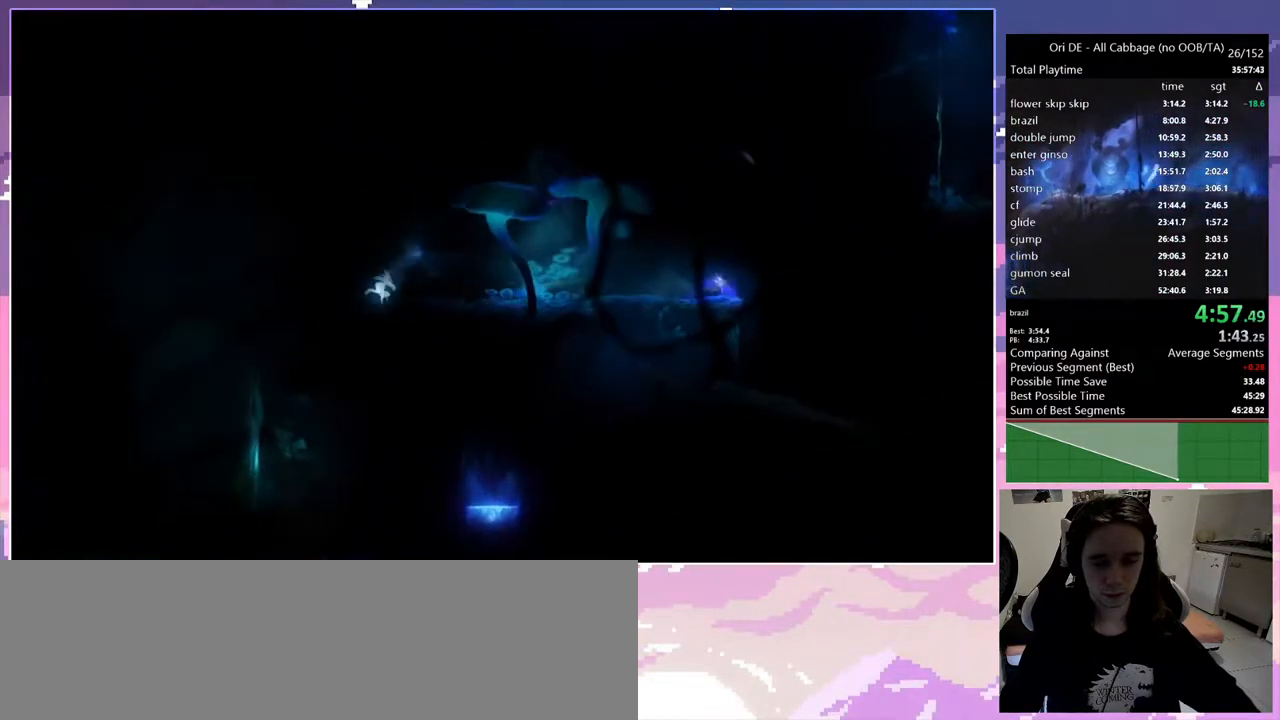
{"keys": ["d"], "events": []}
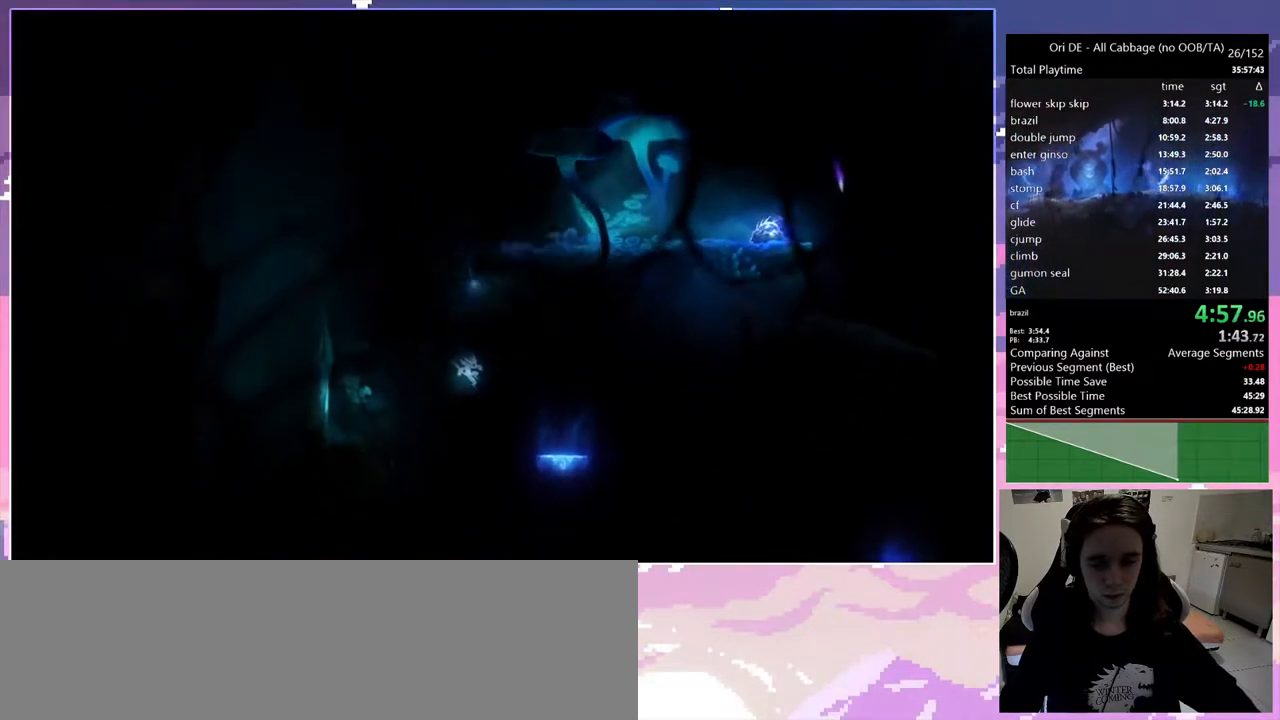
{"keys": ["d"], "events": []}
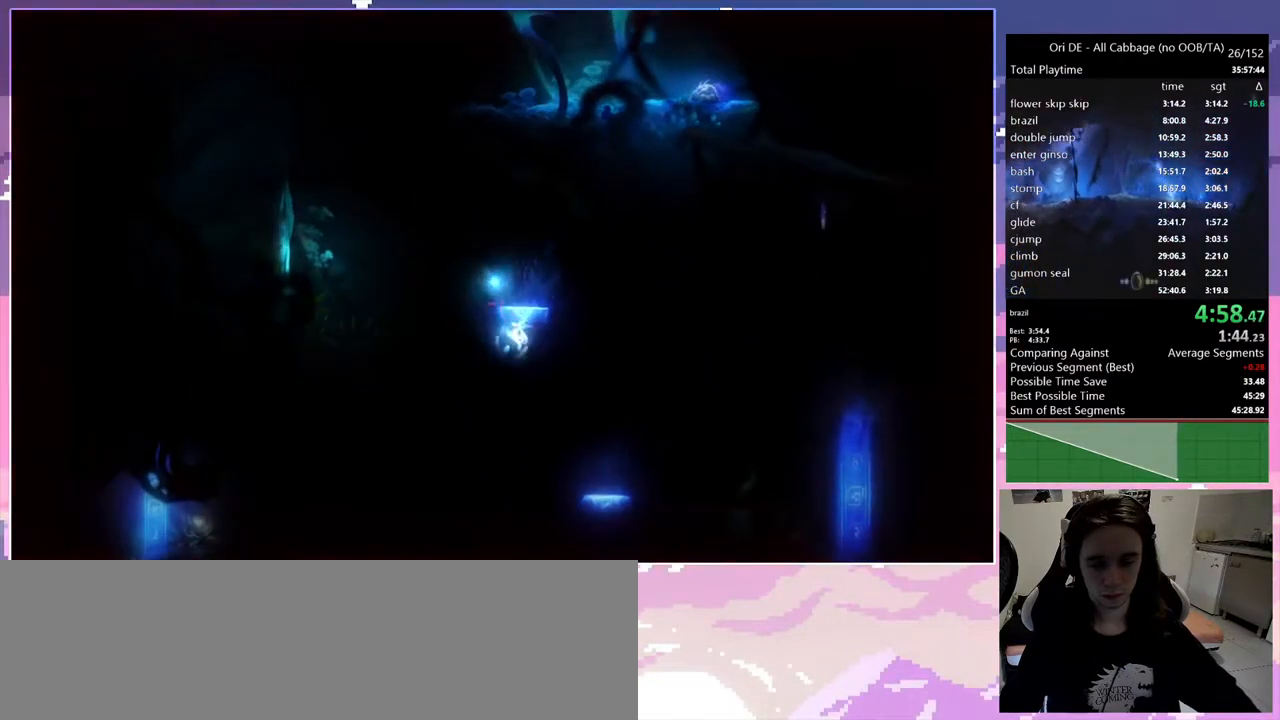
{"keys": ["q"], "events": [[283, "q", "down"], [317, "d", "up"]]}
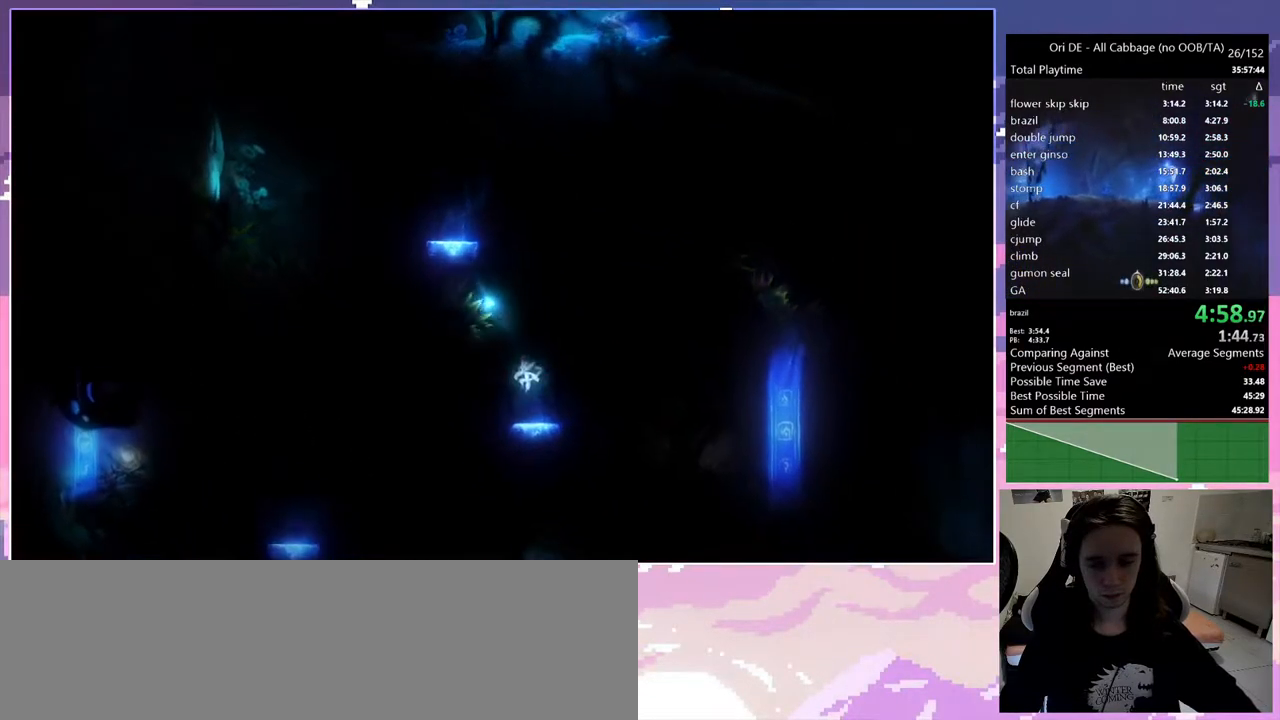
{"keys": ["q"], "events": [[200, "space", "down"], [300, "space", "up"]]}
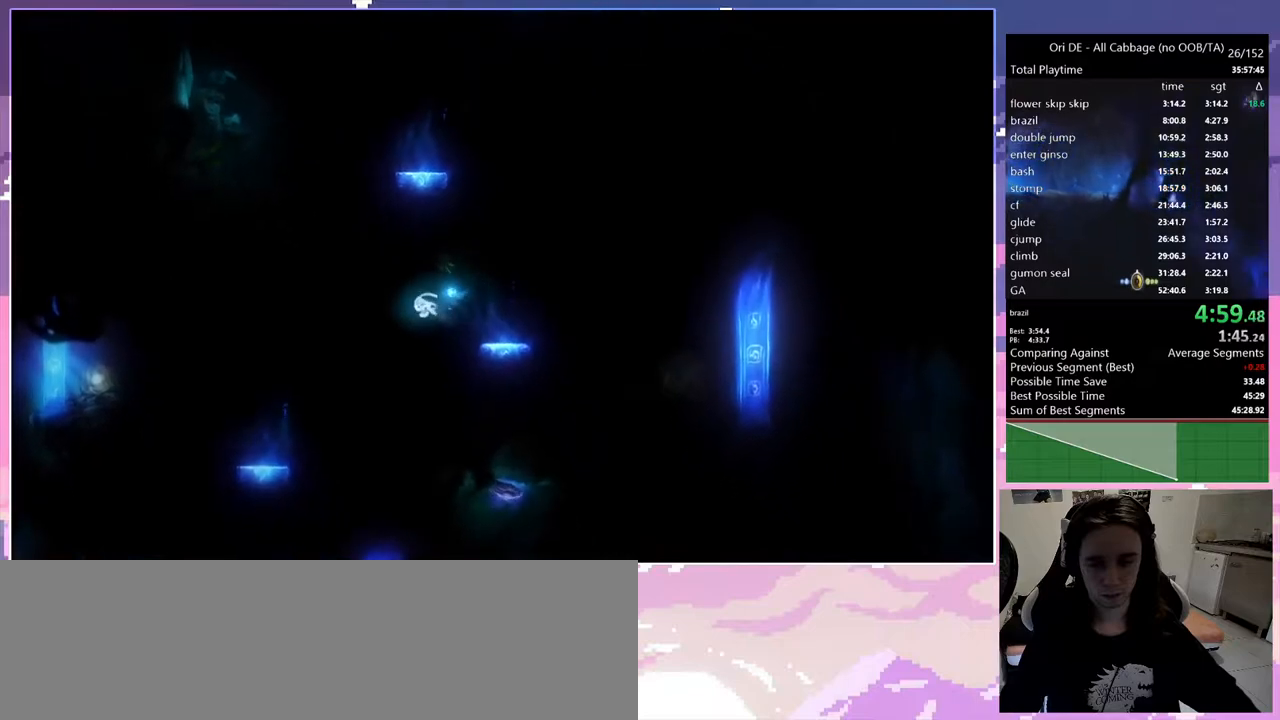
{"keys": [], "events": [[217, "q", "up"]]}
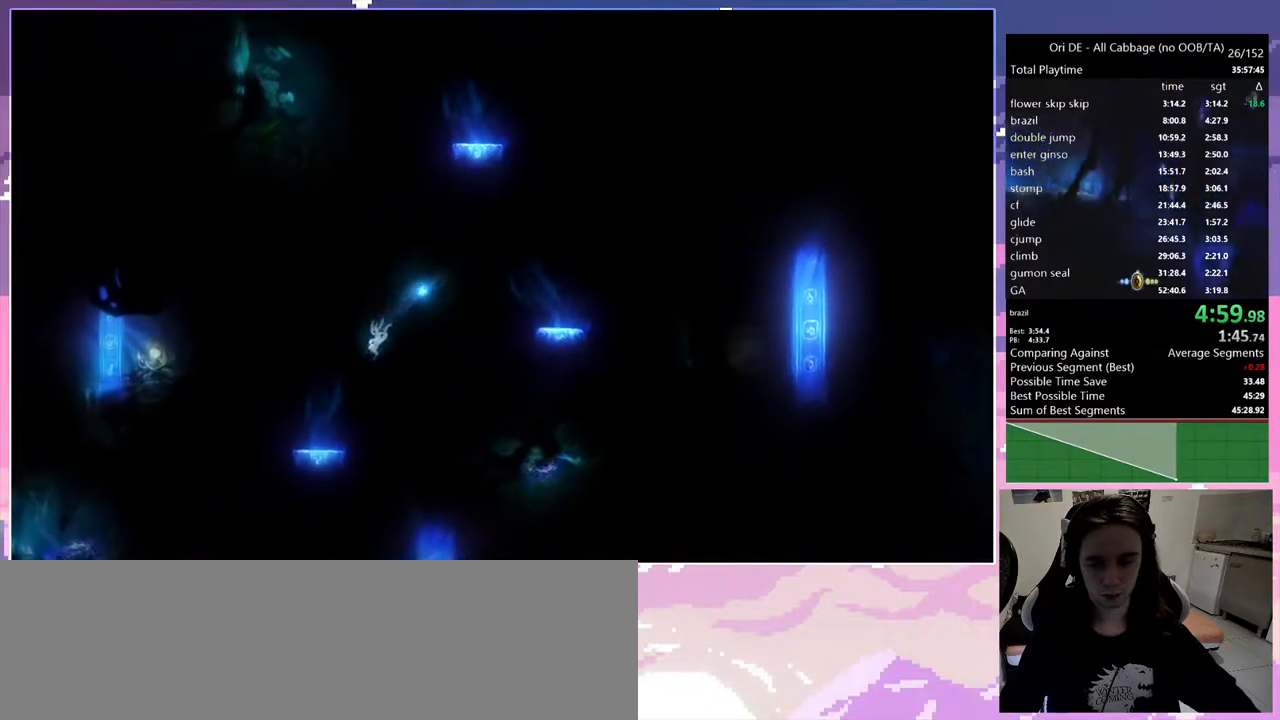
{"keys": ["q"], "events": [[183, "q", "down"]]}
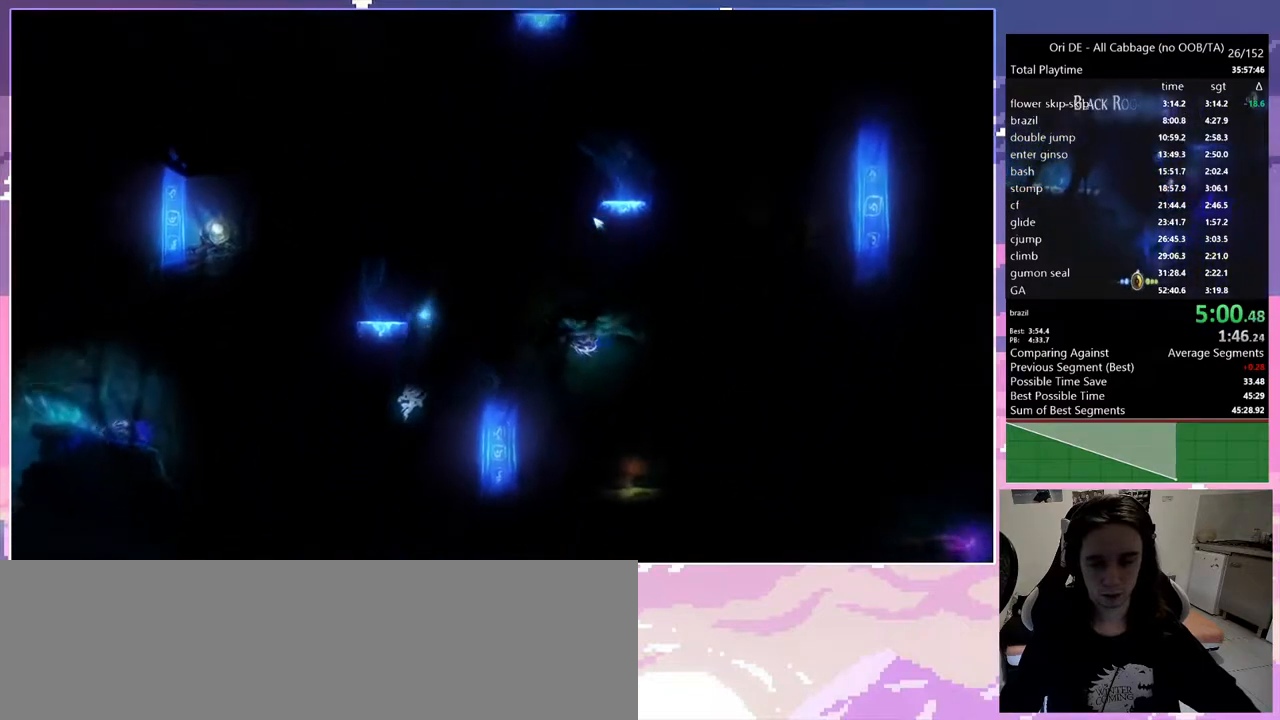
{"keys": ["q"], "events": []}
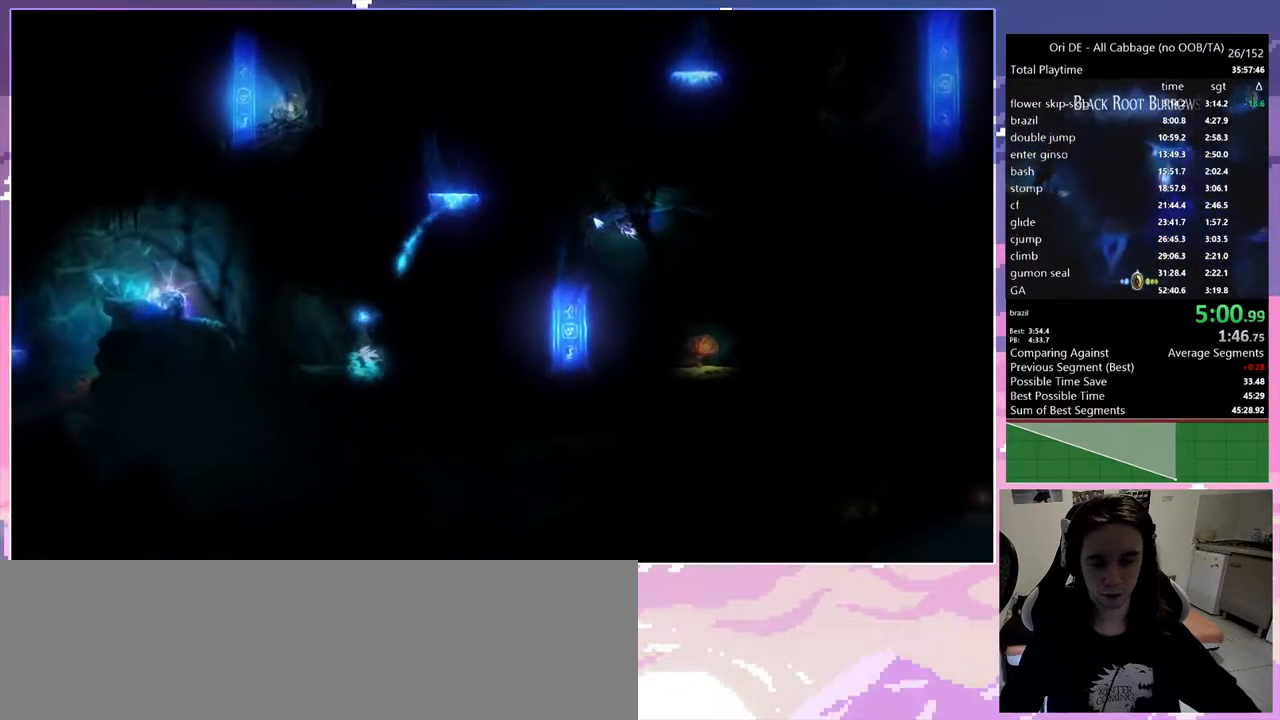
{"keys": ["num0", "q"], "events": [[33, "t", "down"], [167, "t", "up"], [317, "num0", "down"]]}
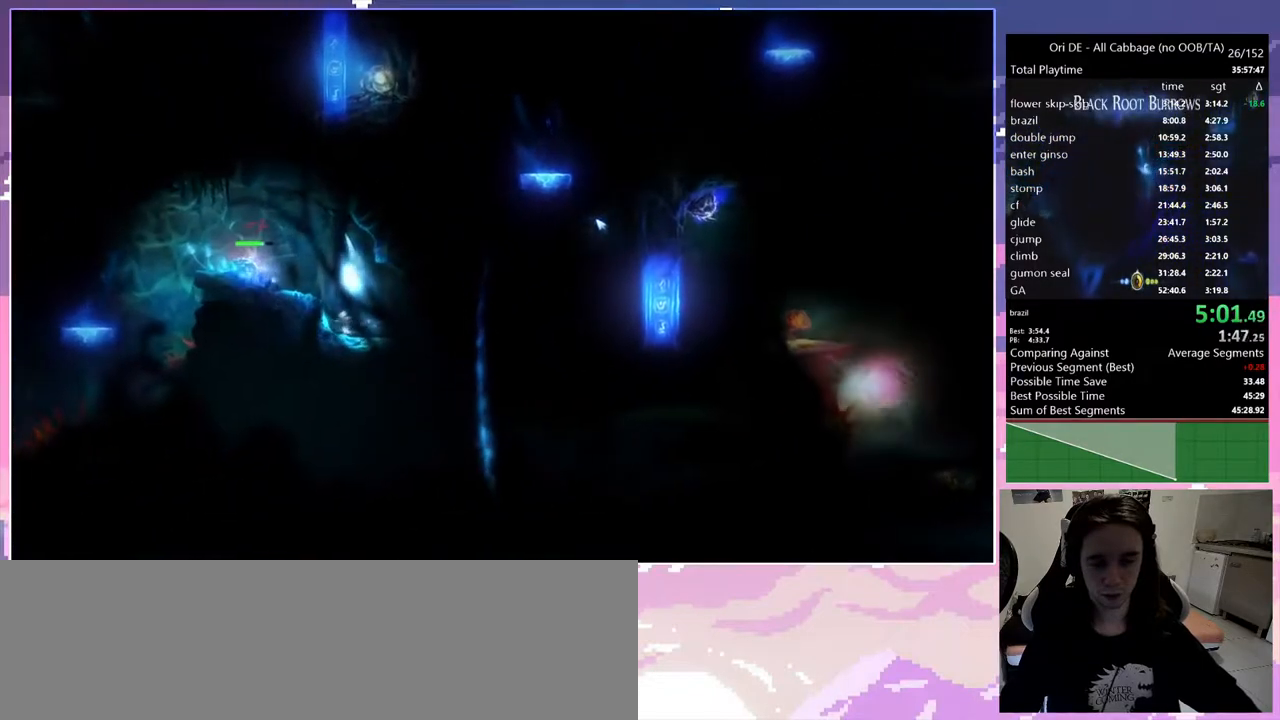
{"keys": ["q"], "events": [[233, "num0", "up"], [417, "space", "down"], [467, "space", "up"]]}
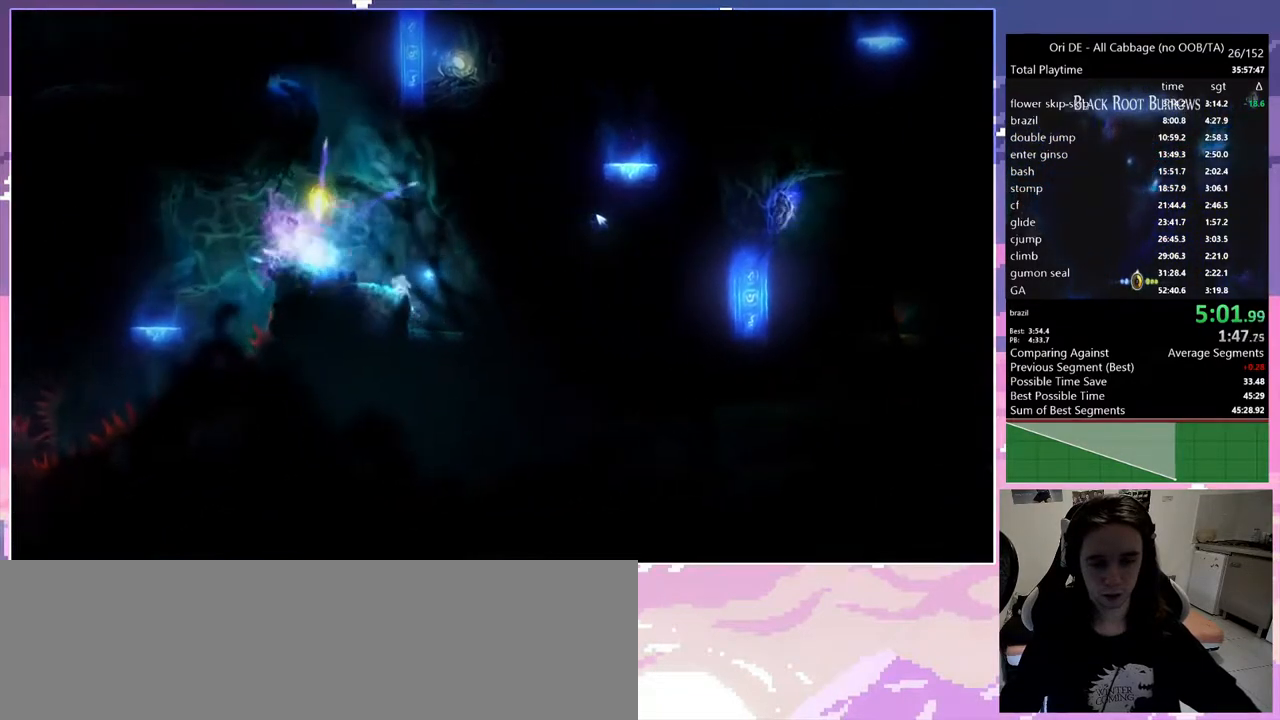
{"keys": ["q"], "events": []}
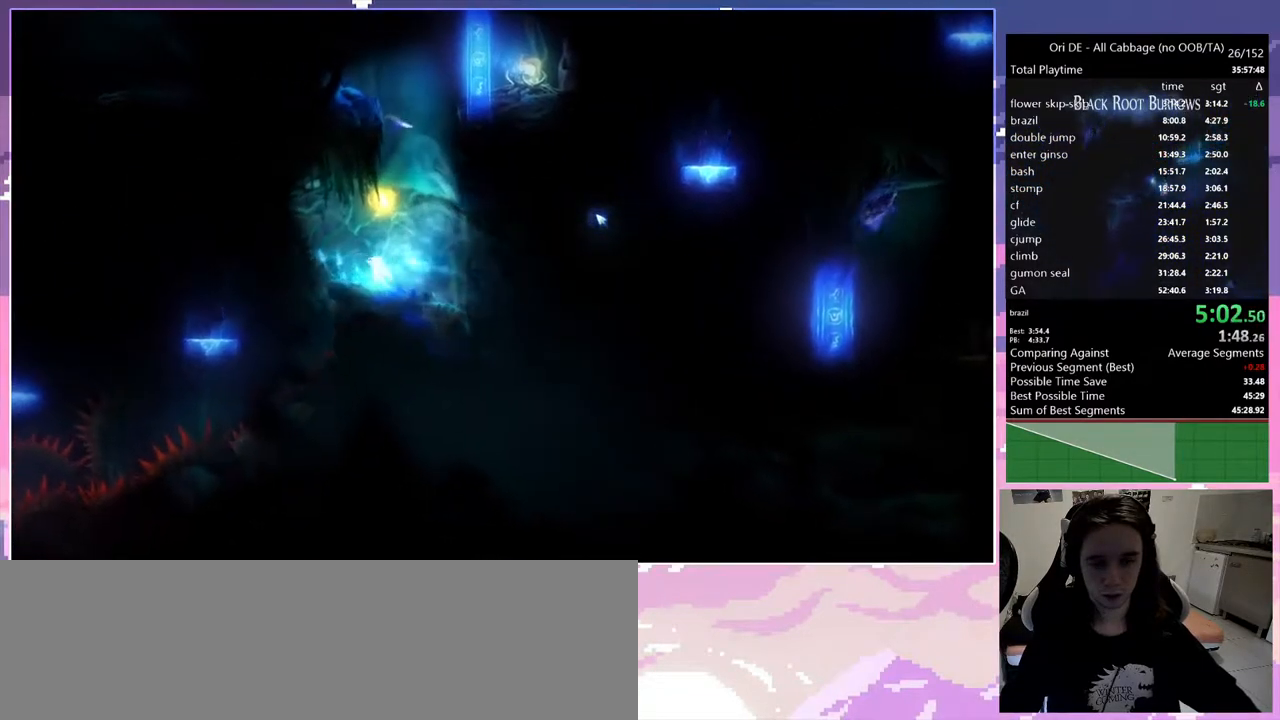
{"keys": ["q"], "events": []}
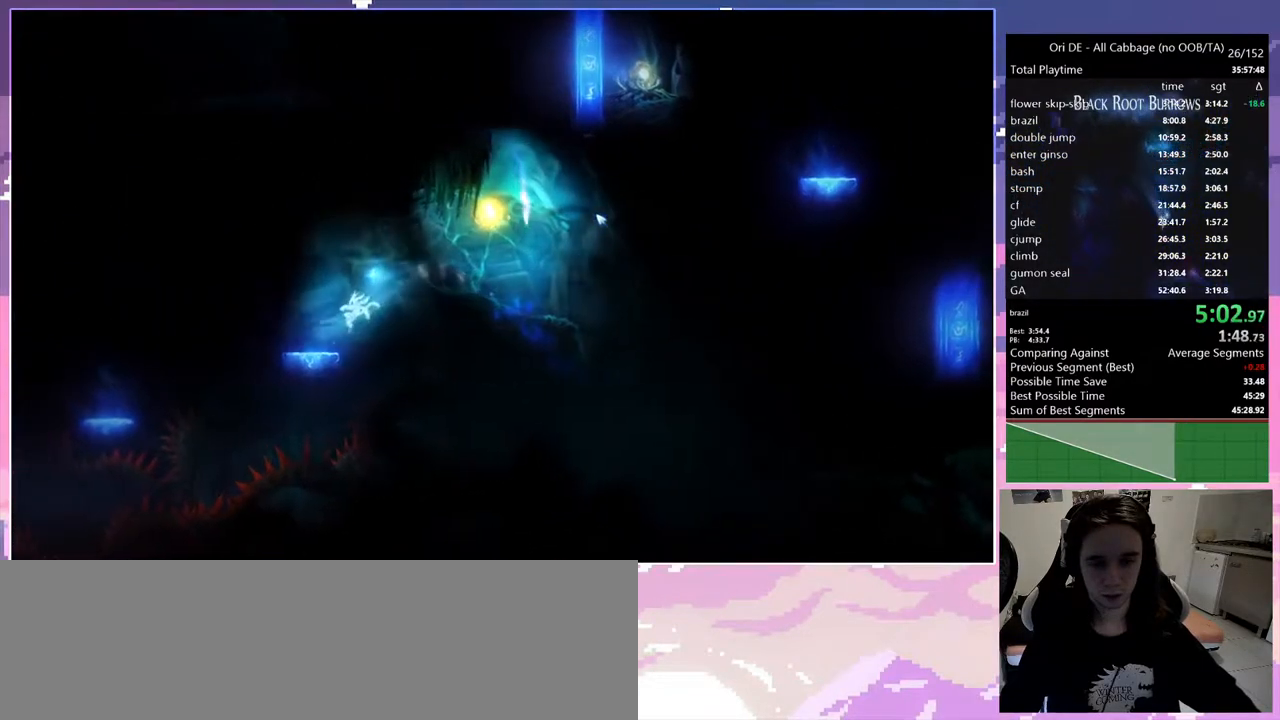
{"keys": ["q"], "events": [[200, "space", "down"], [250, "space", "up"]]}
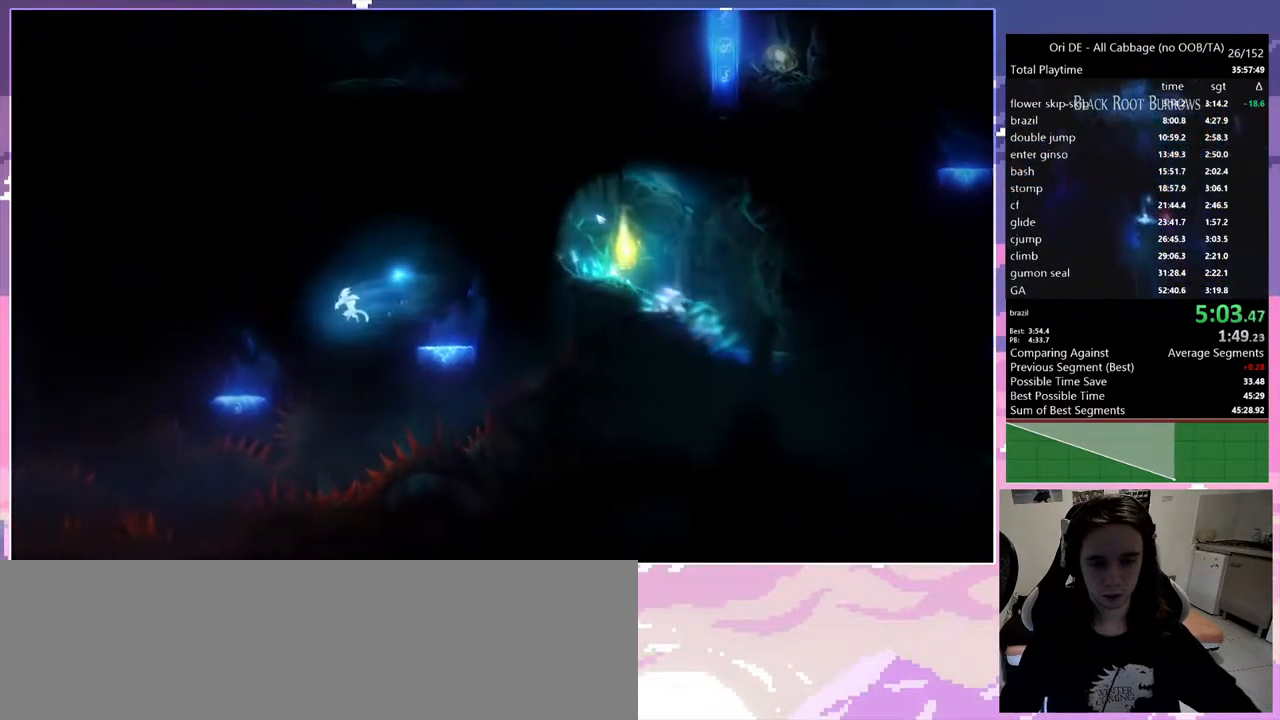
{"keys": ["q"], "events": []}
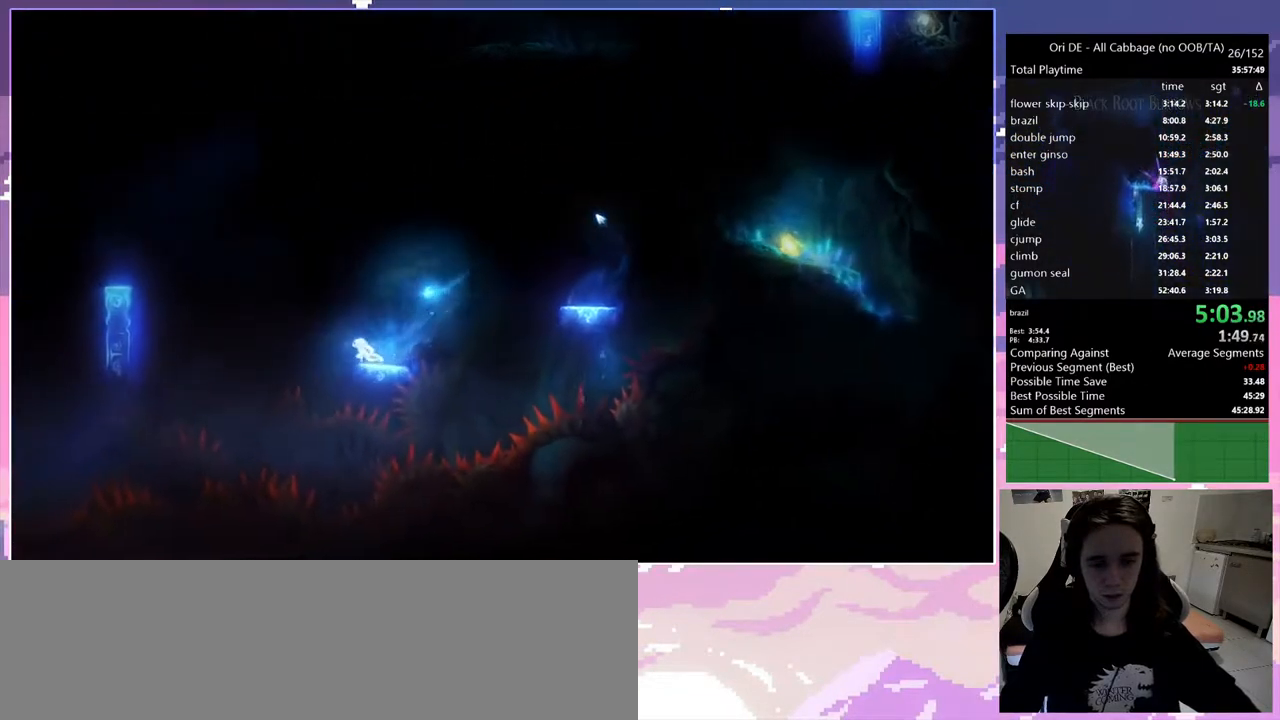
{"keys": ["q", "space"], "events": [[83, "space", "down"]]}
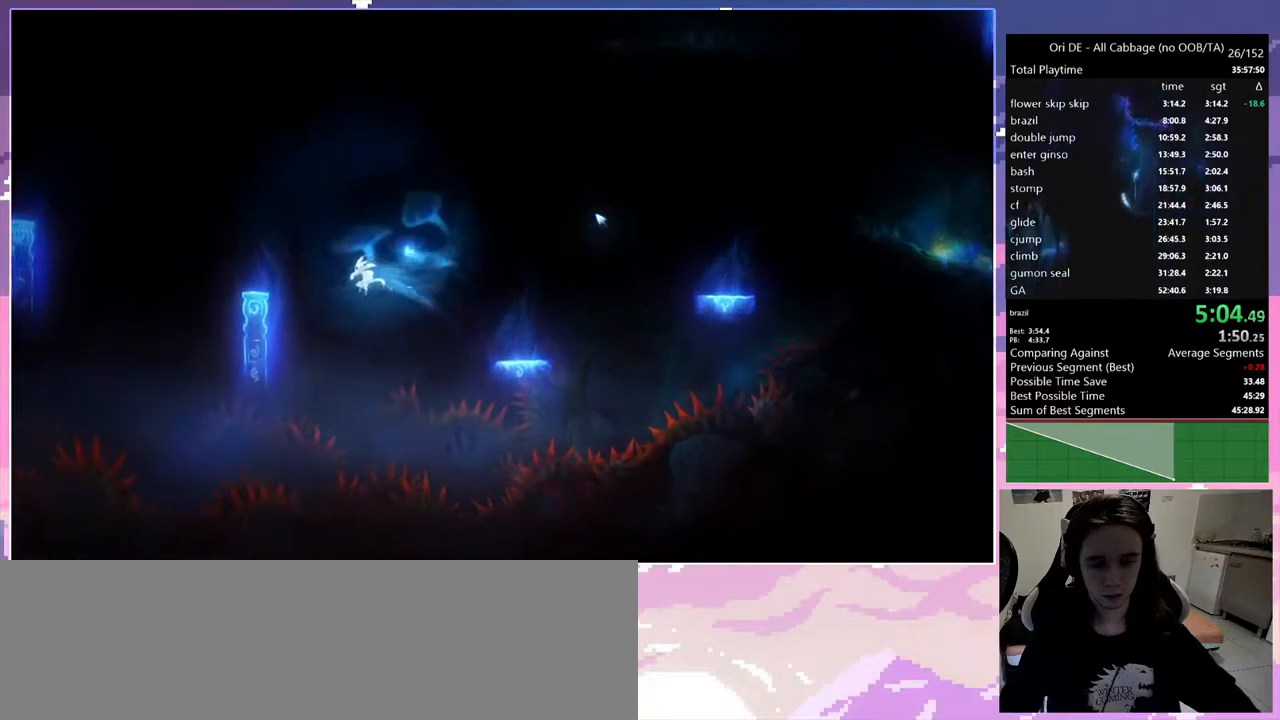
{"keys": ["q", "space"], "events": [[367, "q", "up"], [367, "space", "up"], [467, "q", "down"], [467, "space", "down"]]}
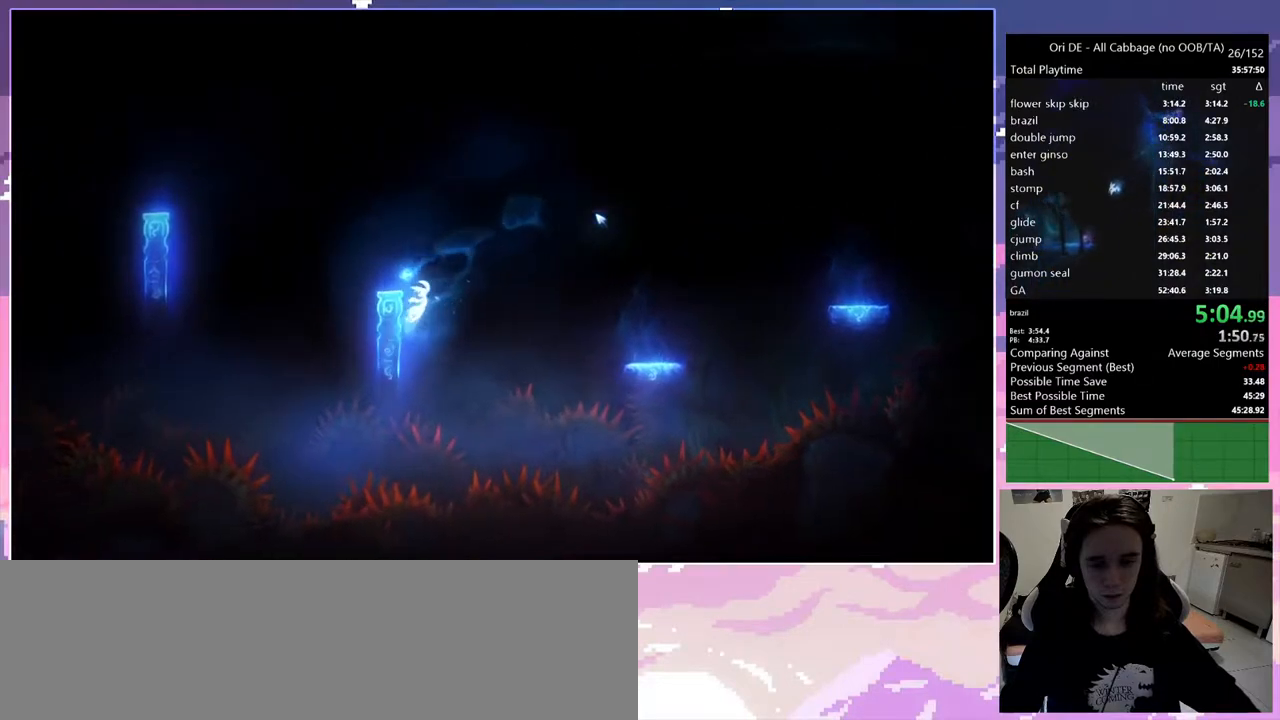
{"keys": ["q", "space"], "events": [[250, "space", "up"], [483, "space", "down"]]}
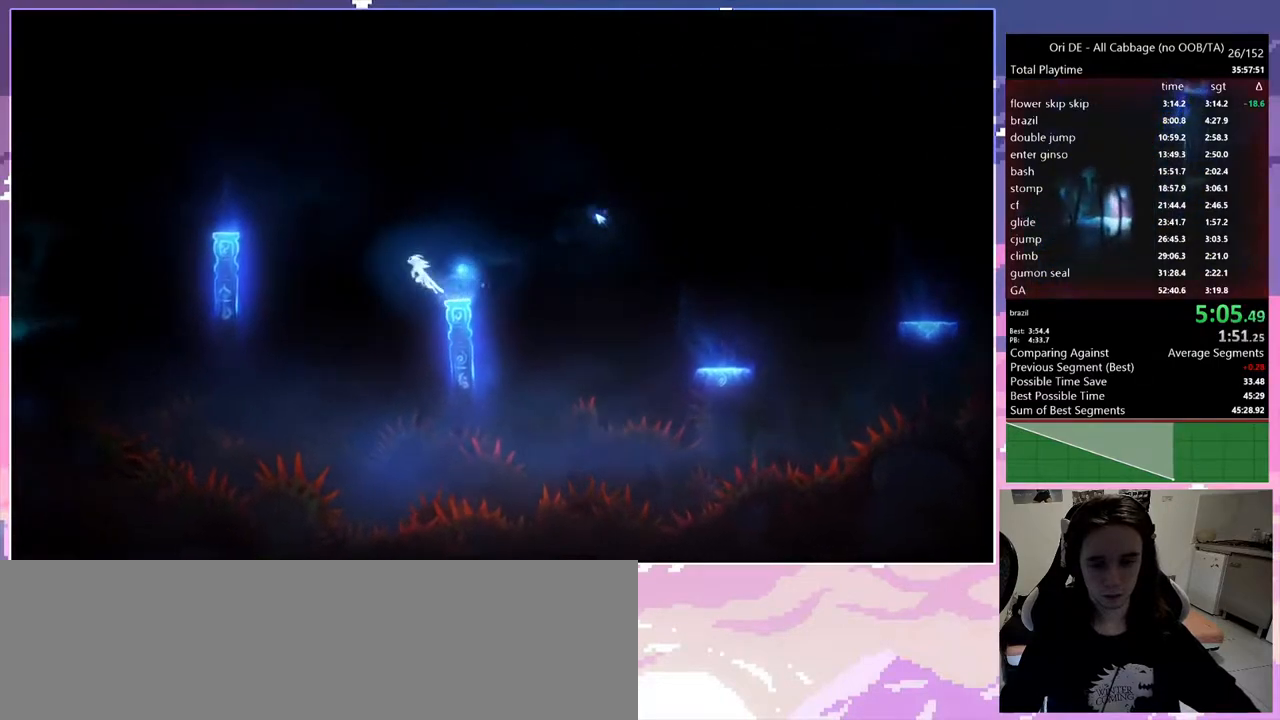
{"keys": ["q", "space"], "events": []}
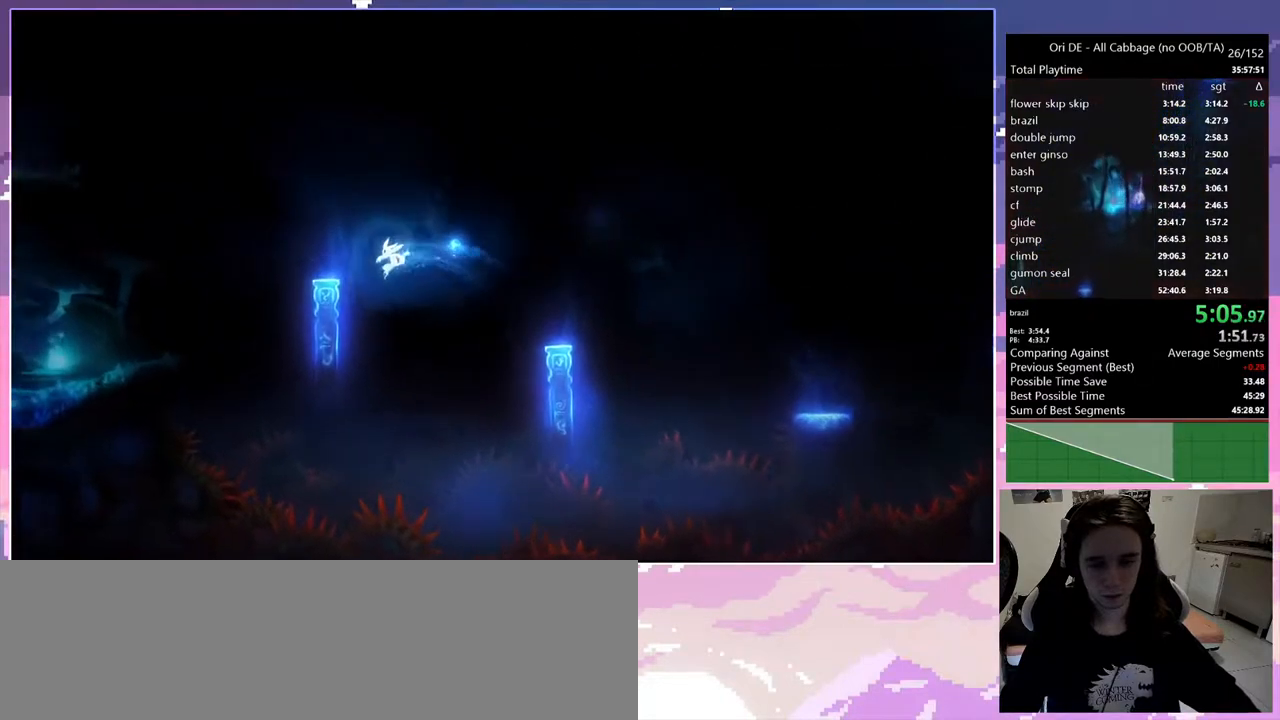
{"keys": ["q"], "events": [[183, "q", "up"], [183, "space", "up"], [283, "q", "down"], [283, "space", "down"], [433, "space", "up"]]}
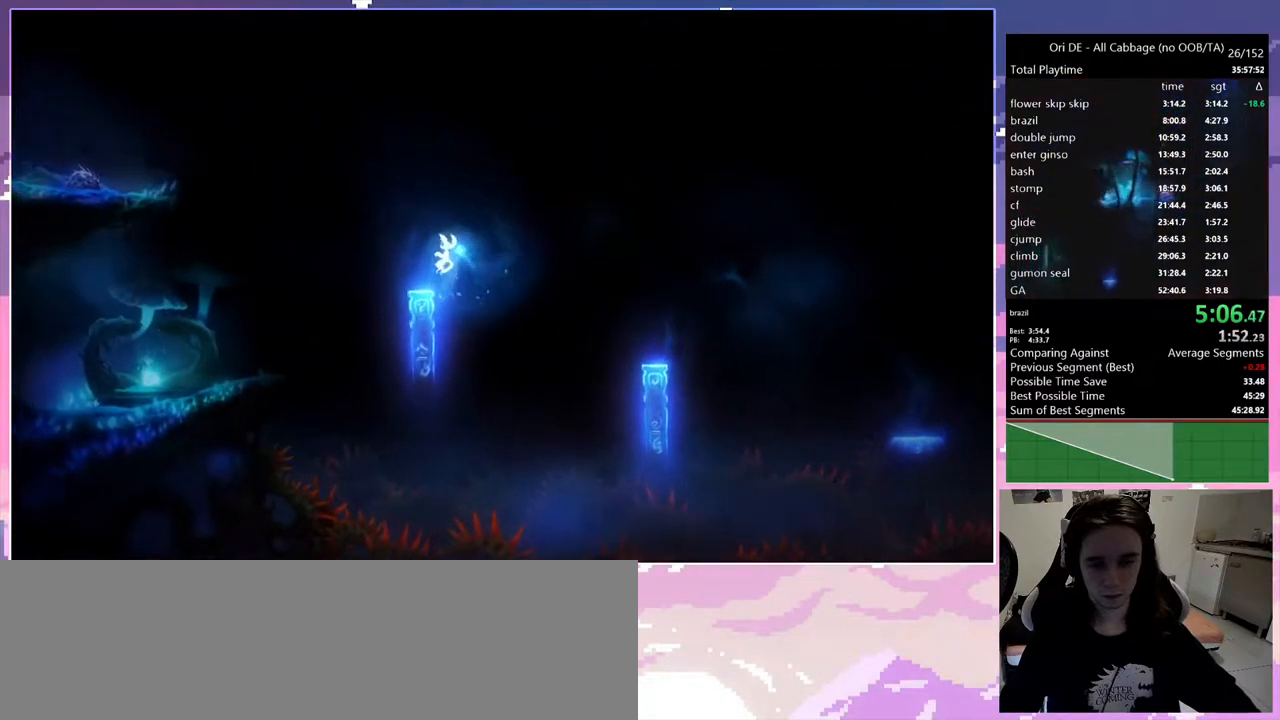
{"keys": ["q"], "events": [[250, "space", "down"], [383, "space", "up"]]}
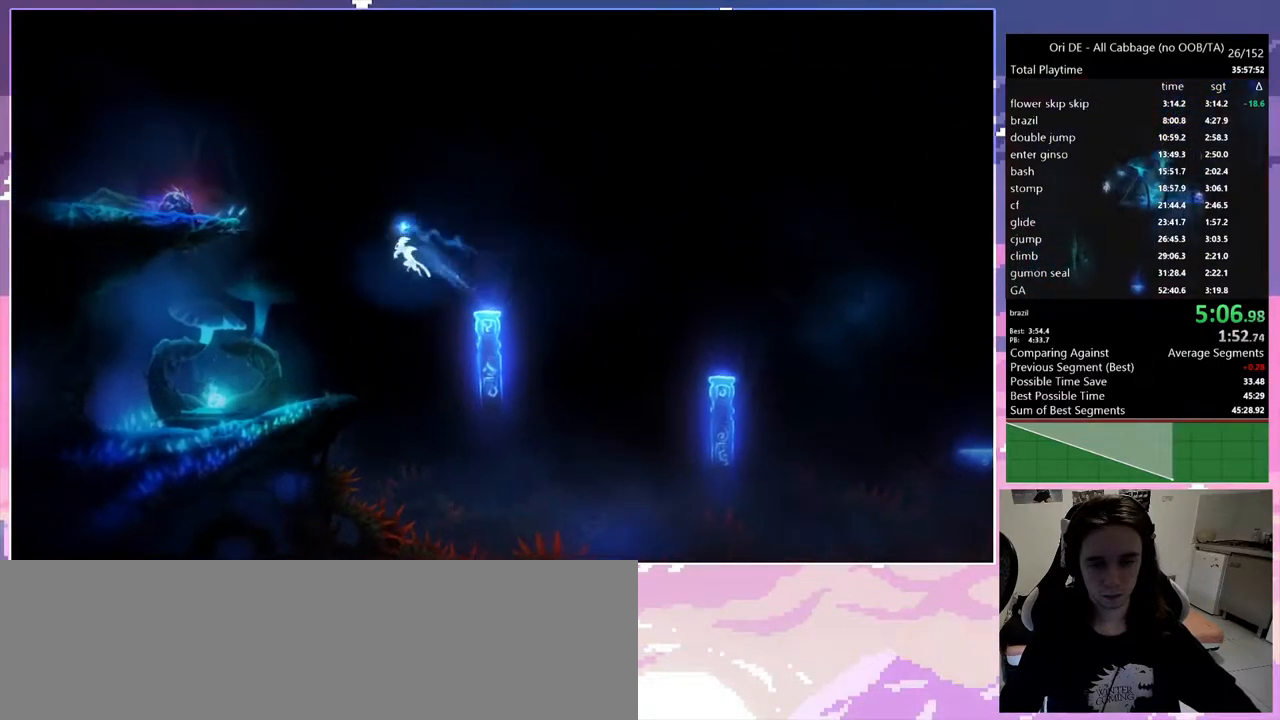
{"keys": ["q"], "events": []}
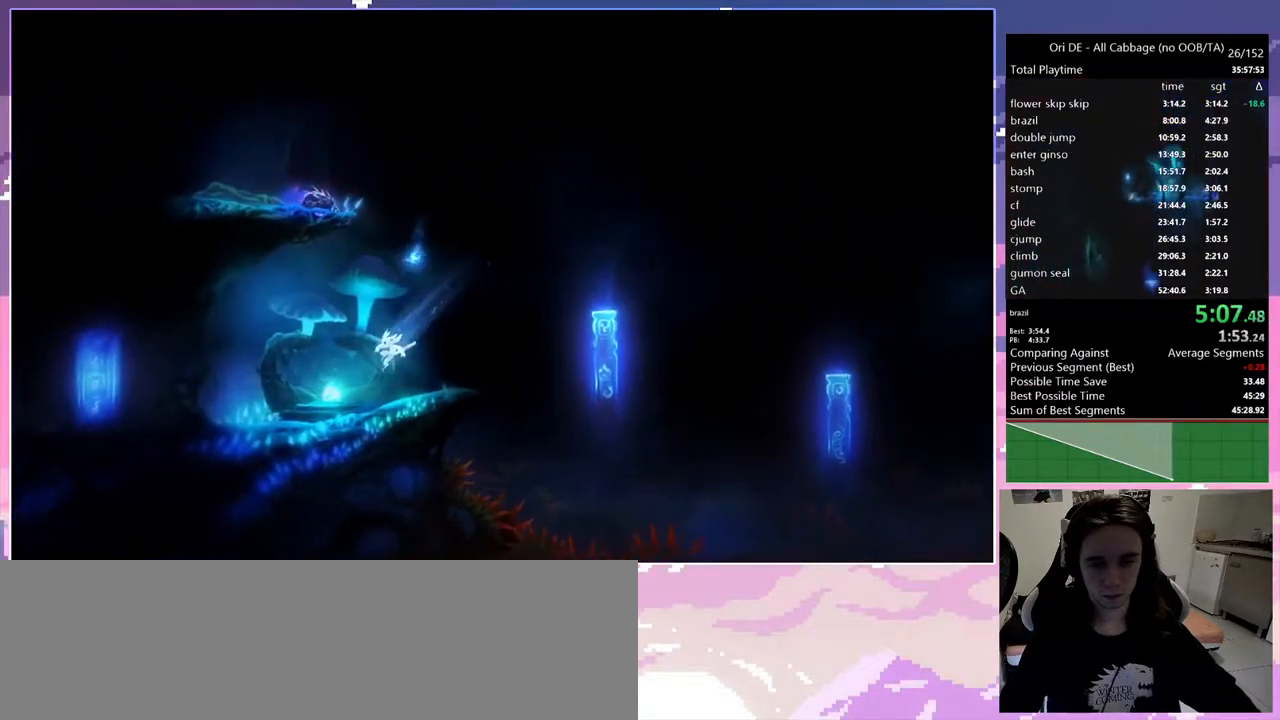
{"keys": [], "events": [[50, "q", "up"], [133, "shift", "down"], [183, "shift", "up"], [283, "shift", "down"], [333, "shift", "up"], [417, "shift", "down"], [467, "shift", "up"]]}
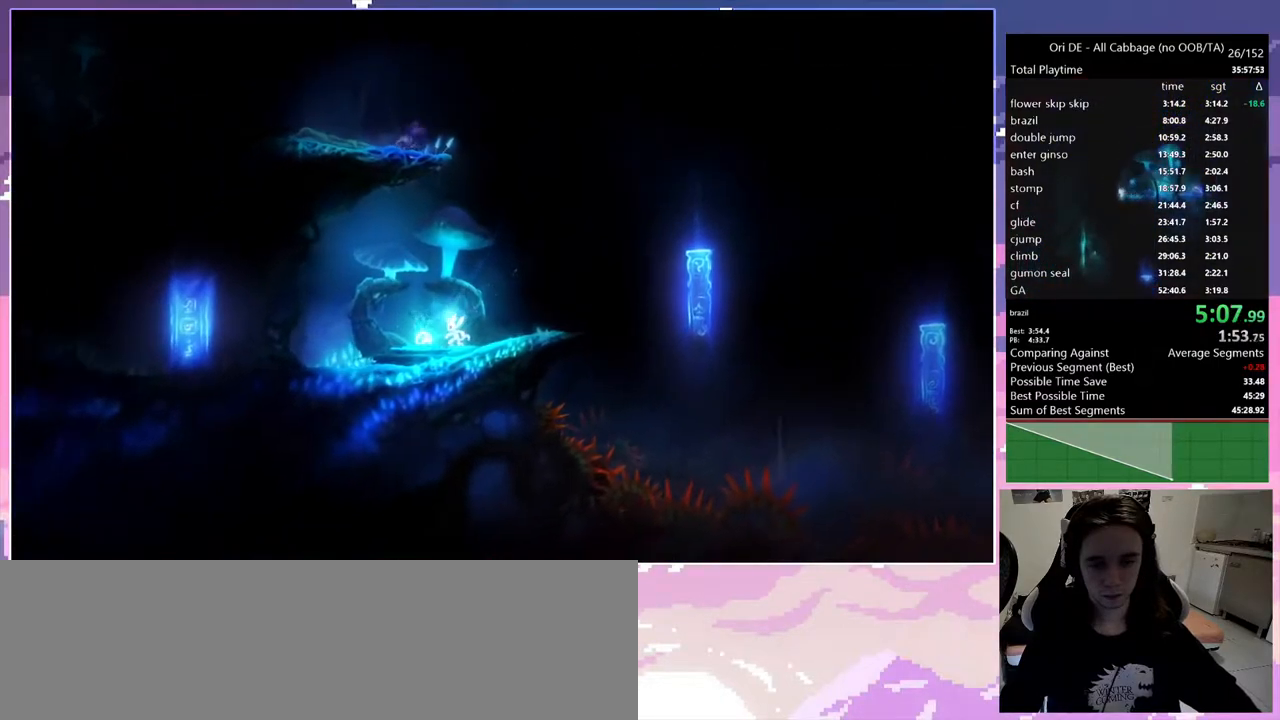
{"keys": [], "events": [[67, "shift", "down"], [100, "shift", "up"], [150, "shift", "down"], [200, "shift", "up"], [300, "shift", "down"], [350, "shift", "up"], [433, "shift", "down"], [483, "shift", "up"]]}
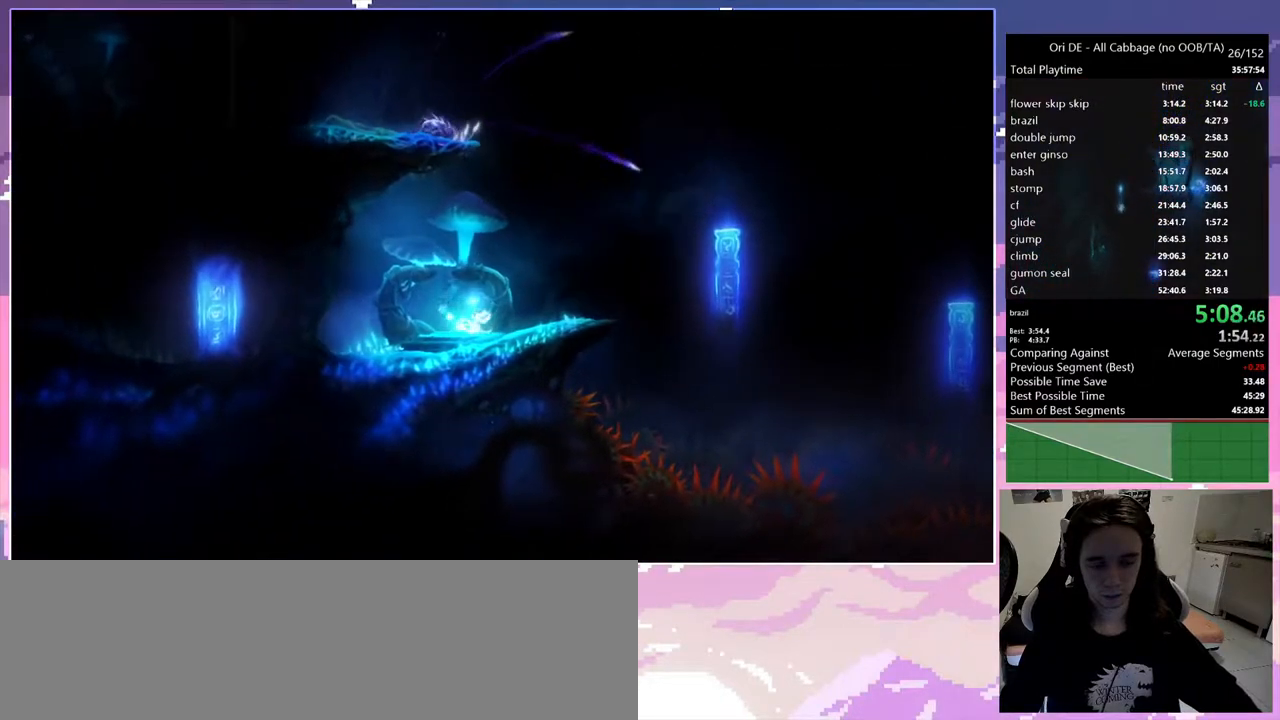
{"keys": ["d"], "events": [[83, "d", "down"], [83, "shift", "down"], [167, "shift", "up"], [217, "shift", "down"], [367, "shift", "up"], [417, "shift", "down"], [500, "shift", "up"]]}
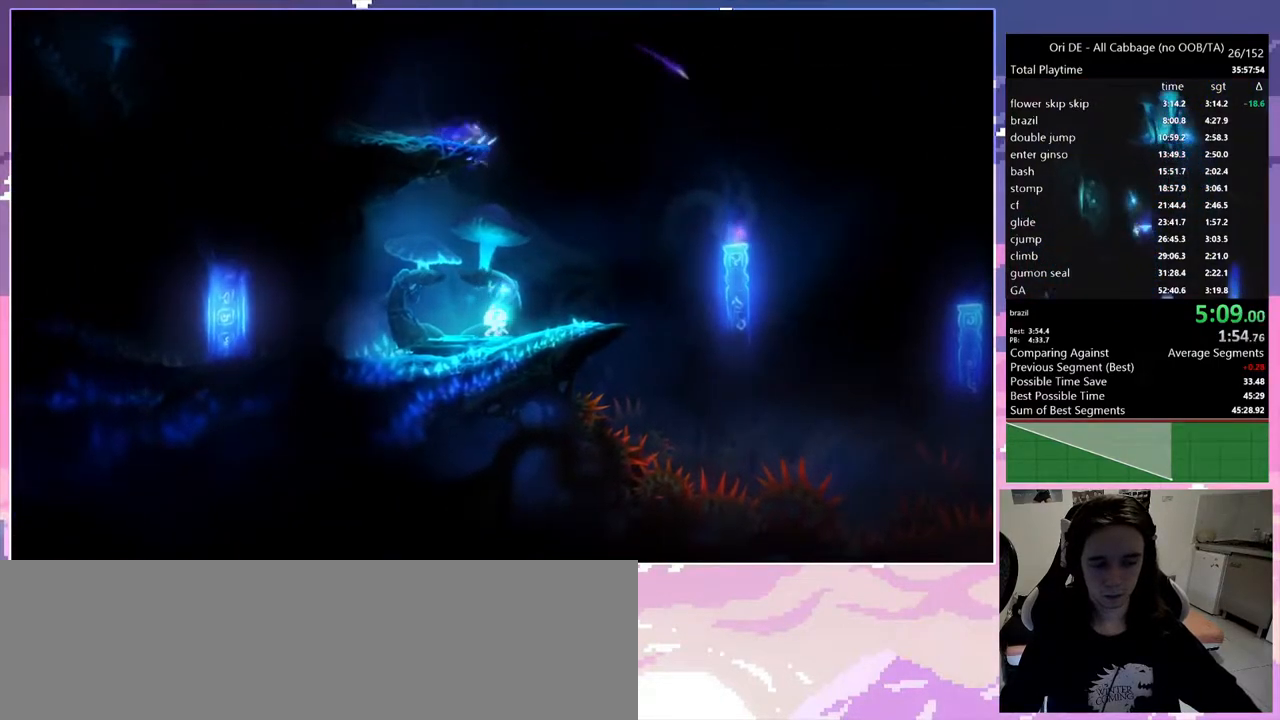
{"keys": ["d"], "events": [[100, "shift", "down"], [200, "shift", "up"]]}
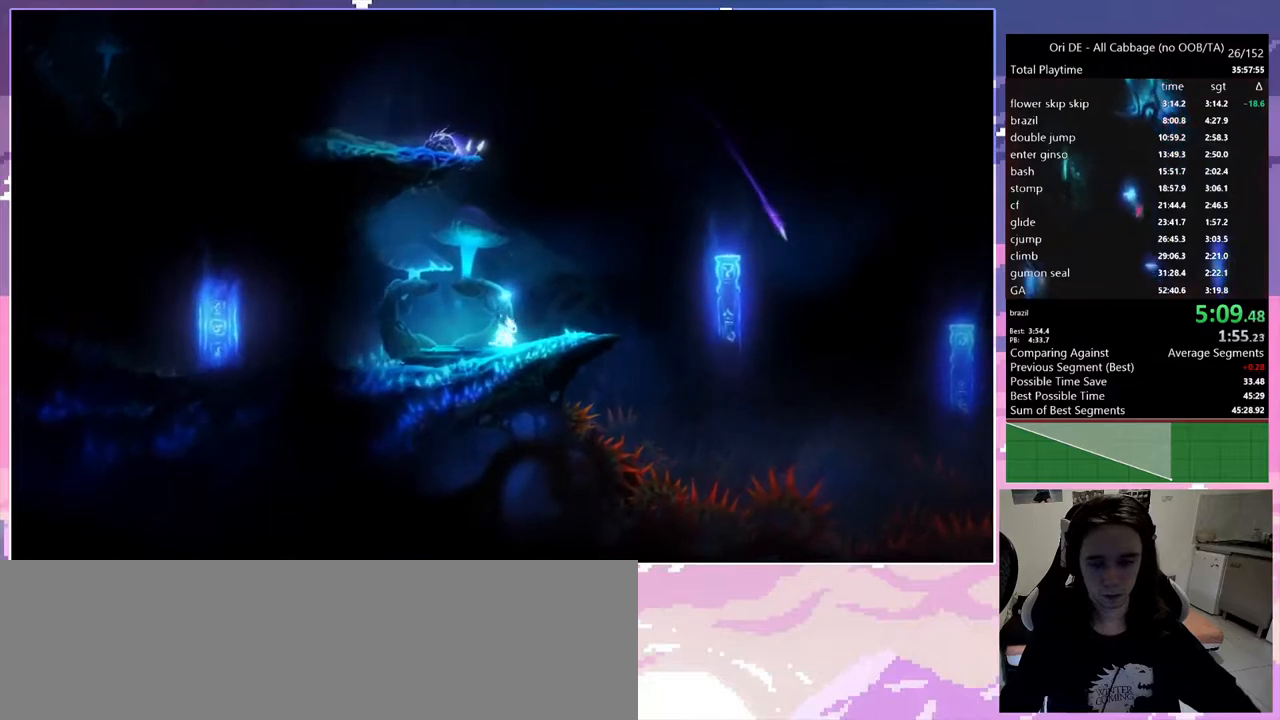
{"keys": ["d", "space"], "events": [[483, "space", "down"]]}